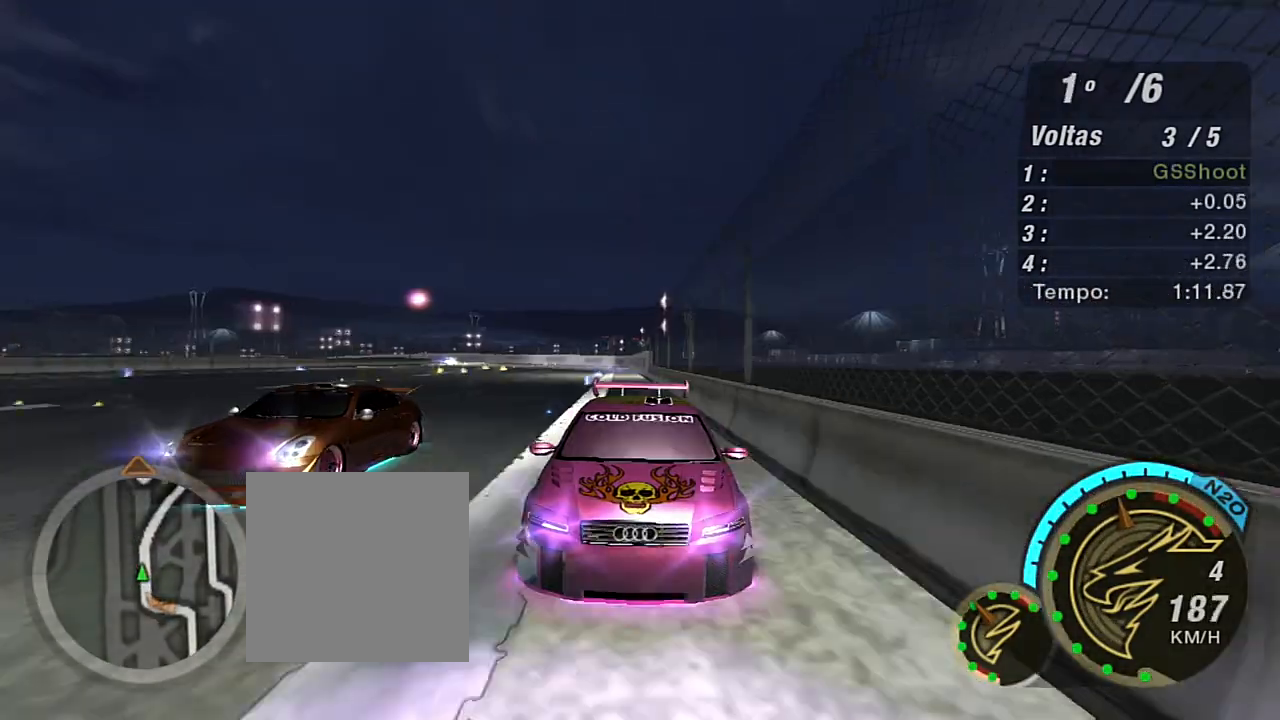
Gameplay with a controller (Xbox layout); each line is a JSON object with the inputs held at the frame after it. "events" lists button and stick changes between this image and that frame as [ms after this image, input, new state], when the widget could be followed in between.
{"buttons": ["R2", "R3"], "left_stick": "center", "right_stick": "center", "events": []}
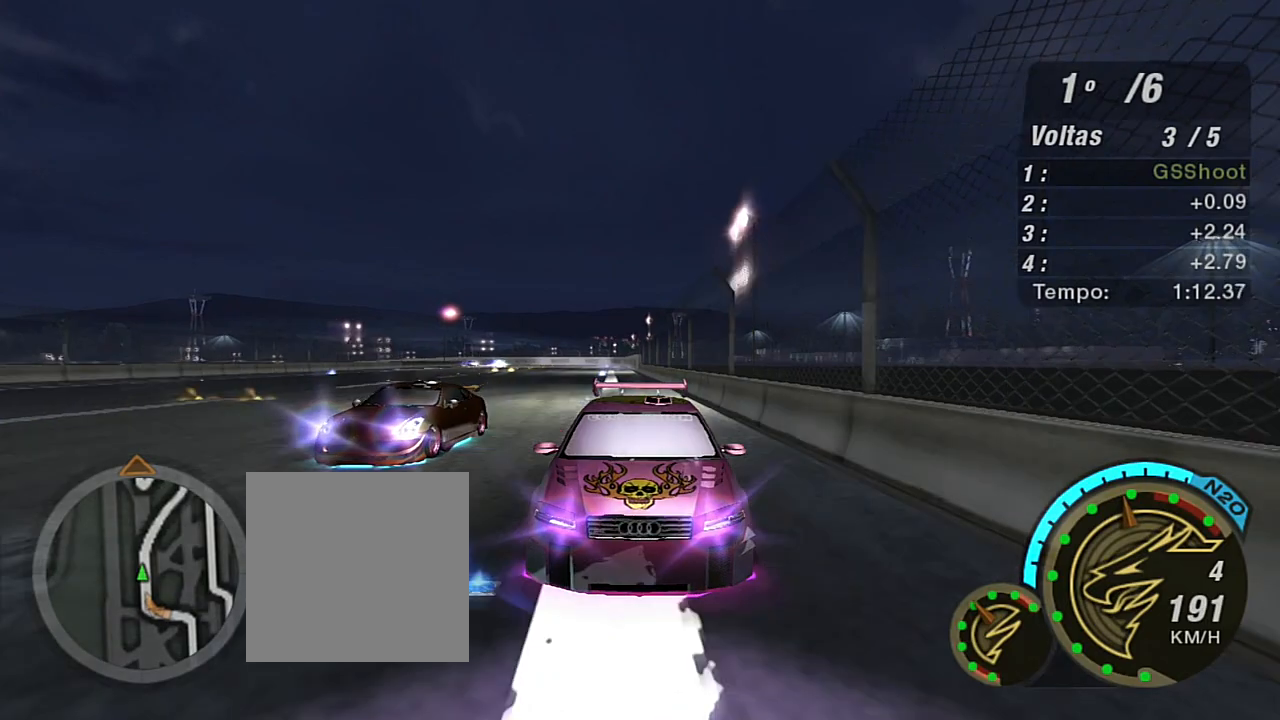
{"buttons": ["R2"], "left_stick": "up", "right_stick": "center", "events": [[67, "R3", "up"], [334, "left_stick", "up-left"], [434, "left_stick", "up"]]}
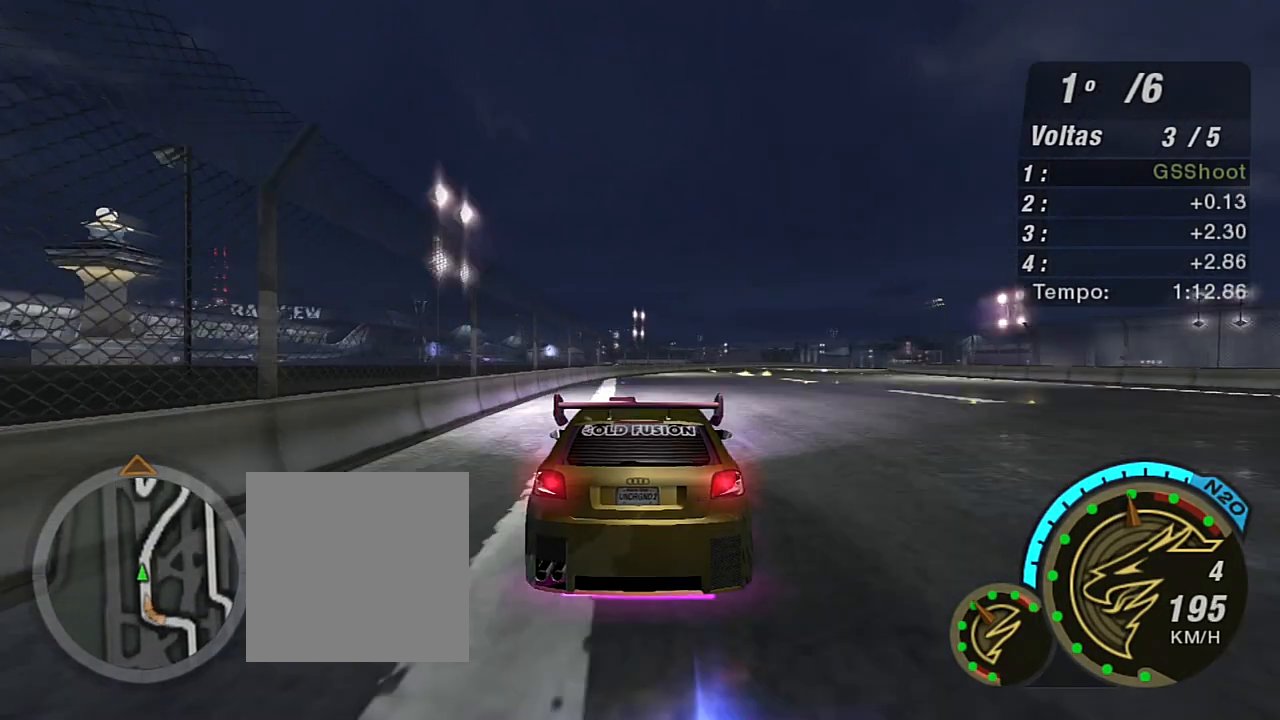
{"buttons": ["R2", "R3"], "left_stick": "right", "right_stick": "center", "events": [[33, "left_stick", "center"], [166, "R3", "down"], [166, "left_stick", "right"]]}
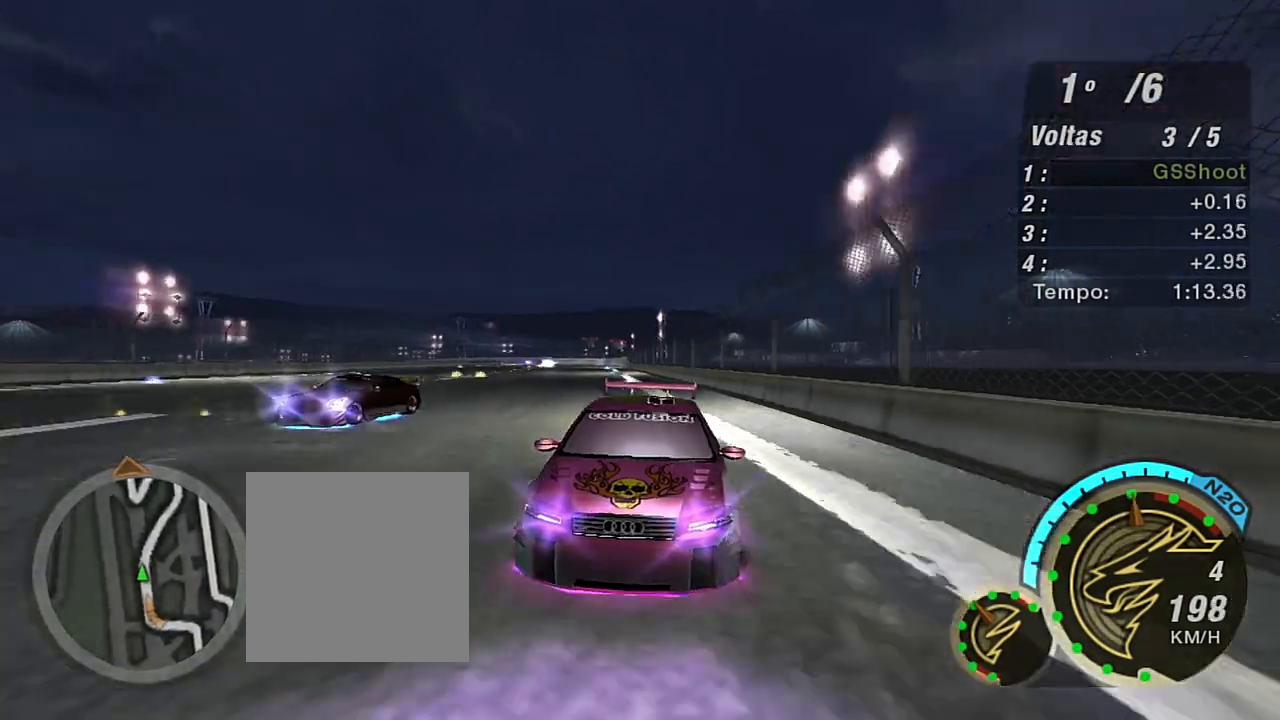
{"buttons": ["R2"], "left_stick": "up", "right_stick": "center", "events": [[33, "left_stick", "up-right"], [234, "R3", "up"], [501, "left_stick", "up"]]}
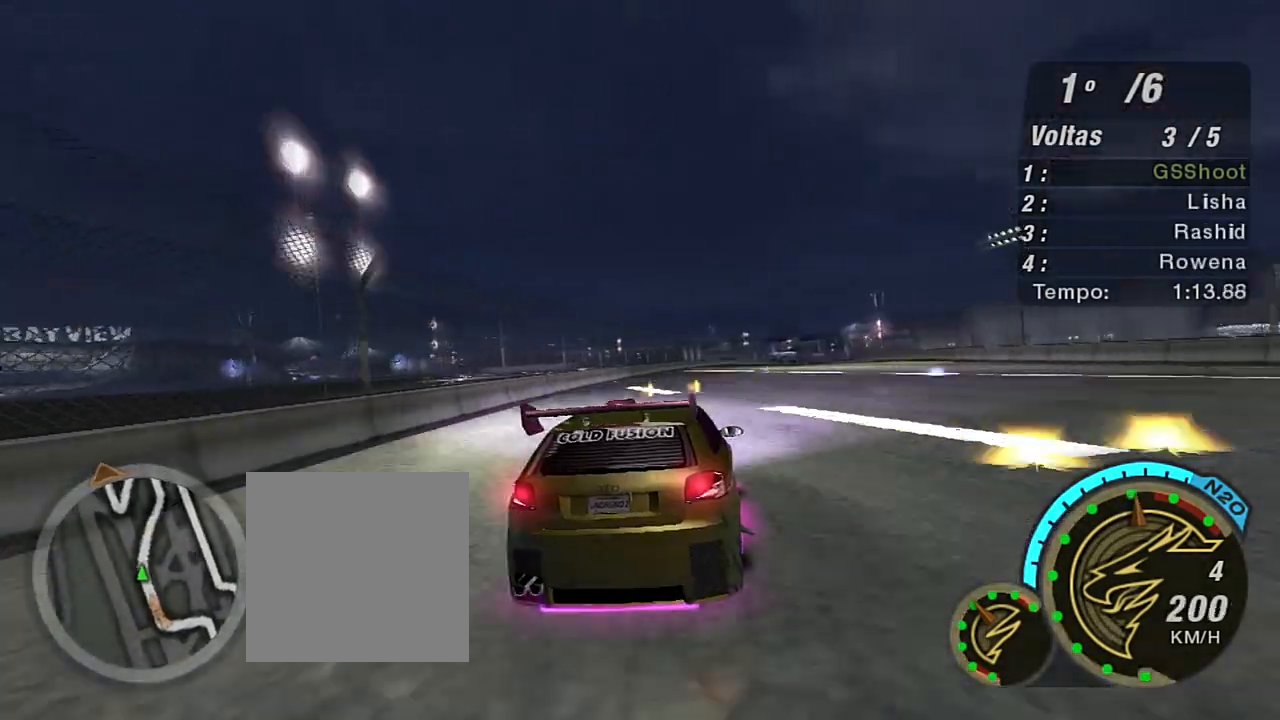
{"buttons": ["R2"], "left_stick": "up-right", "right_stick": "center", "events": [[166, "left_stick", "center"], [233, "left_stick", "up-right"]]}
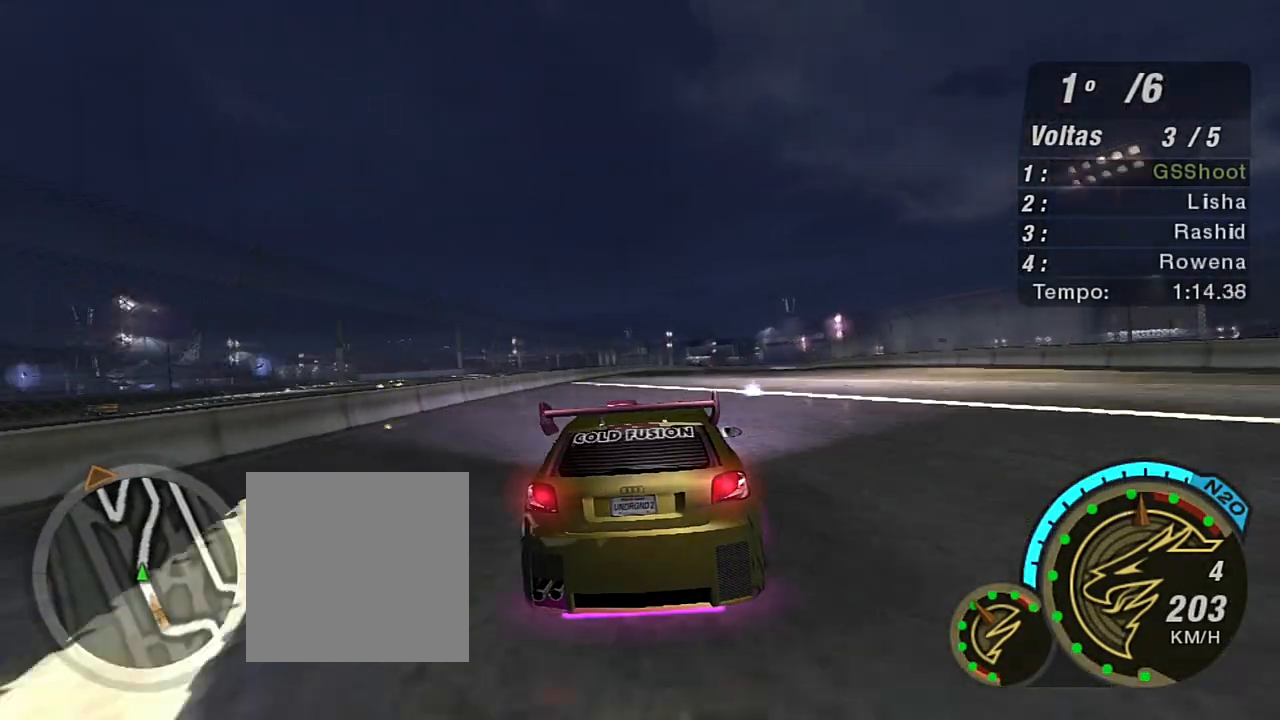
{"buttons": ["R2"], "left_stick": "up-right", "right_stick": "center", "events": [[267, "left_stick", "center"], [400, "left_stick", "up-right"]]}
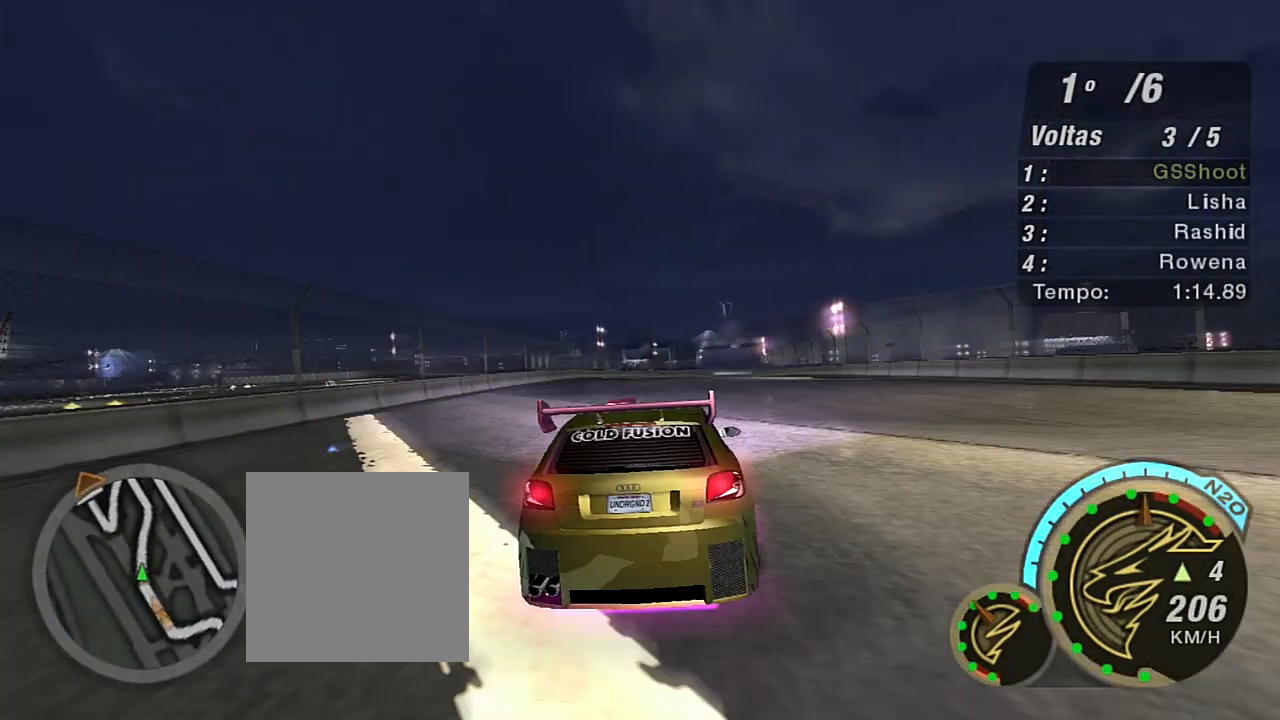
{"buttons": ["R2"], "left_stick": "center", "right_stick": "center", "events": [[333, "left_stick", "up"], [467, "left_stick", "center"]]}
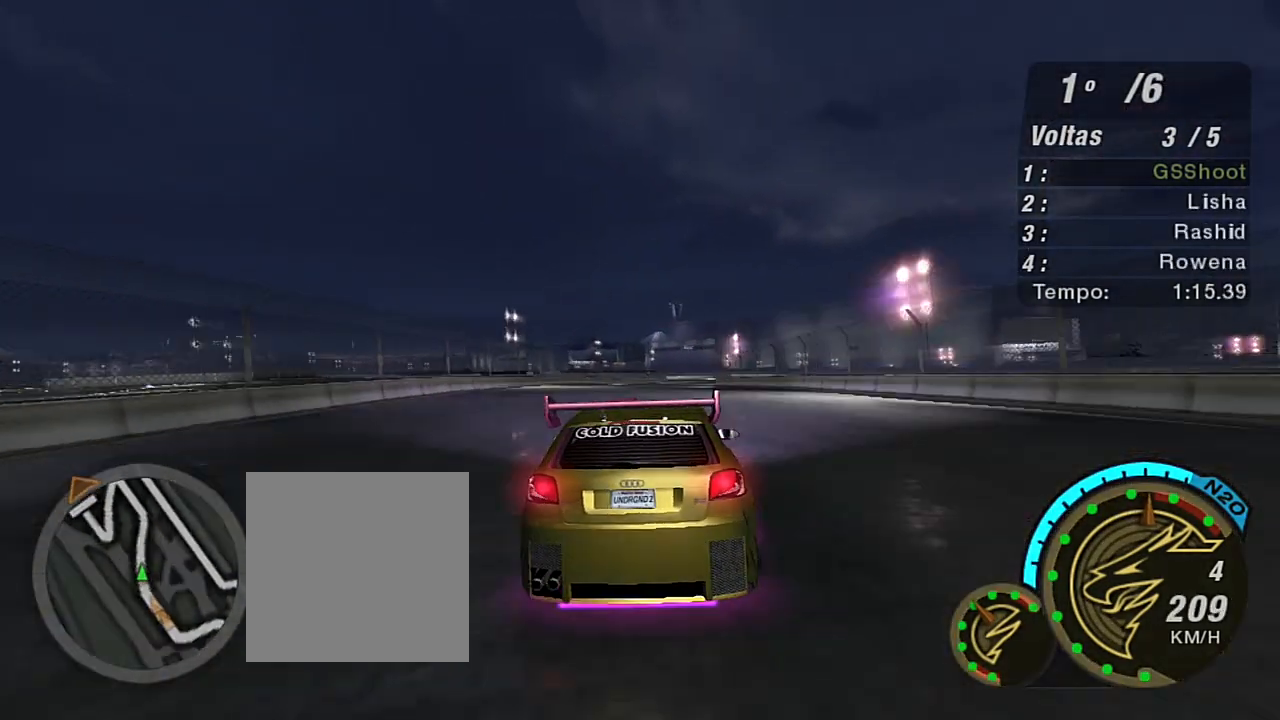
{"buttons": ["R2"], "left_stick": "center", "right_stick": "center", "events": [[167, "left_stick", "up-right"], [367, "left_stick", "up"], [467, "left_stick", "center"]]}
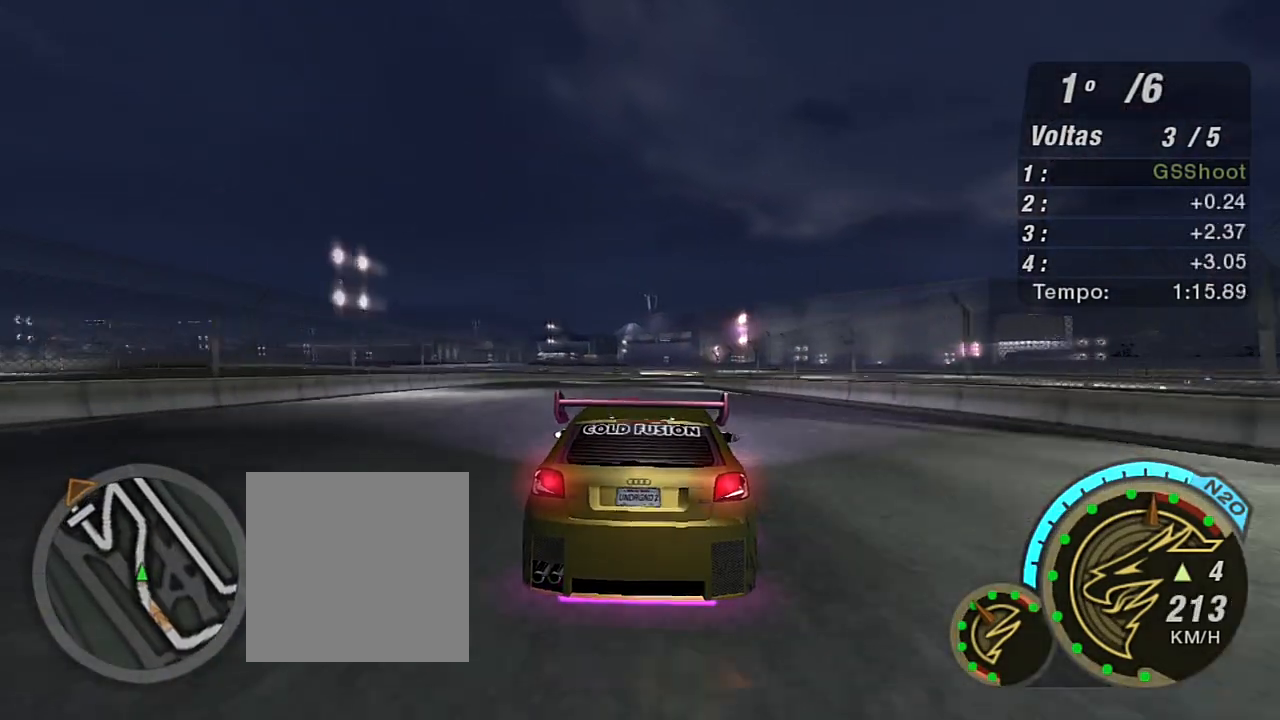
{"buttons": ["R2"], "left_stick": "up-right", "right_stick": "center", "events": [[467, "left_stick", "up-right"]]}
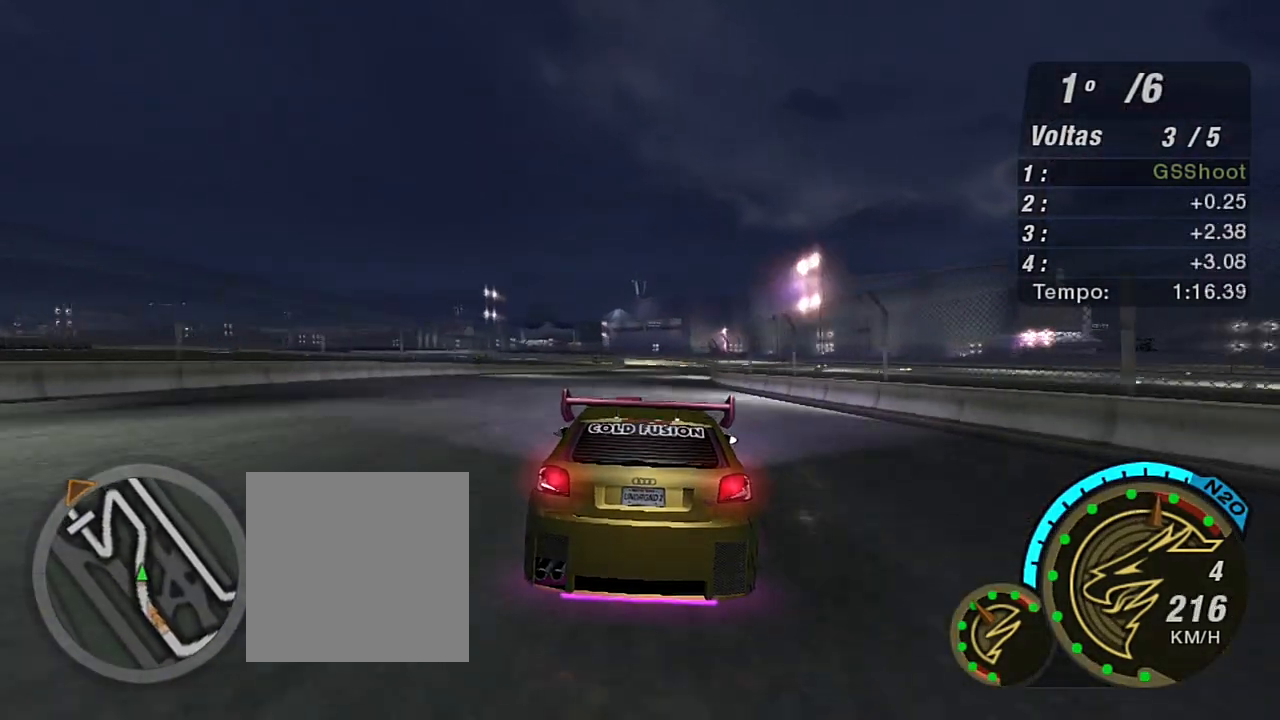
{"buttons": ["R2"], "left_stick": "up-right", "right_stick": "center", "events": [[334, "left_stick", "center"], [501, "left_stick", "up-right"]]}
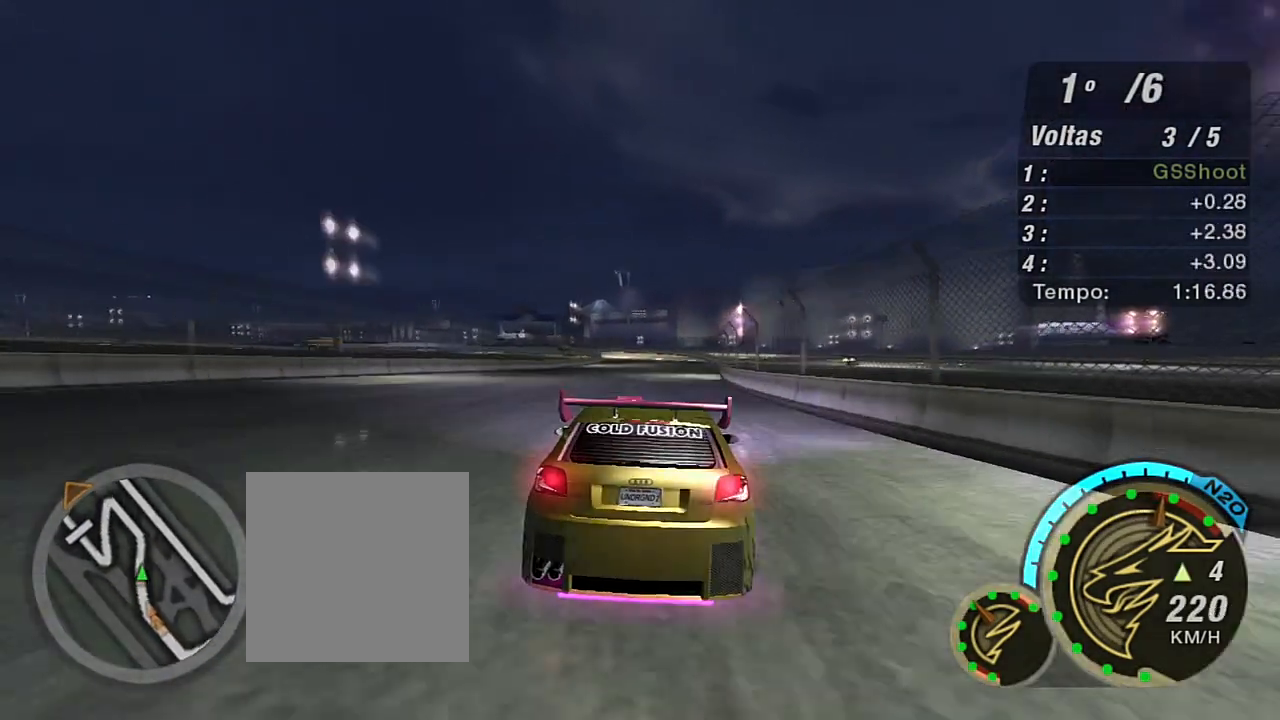
{"buttons": ["R2"], "left_stick": "center", "right_stick": "center", "events": [[267, "left_stick", "center"]]}
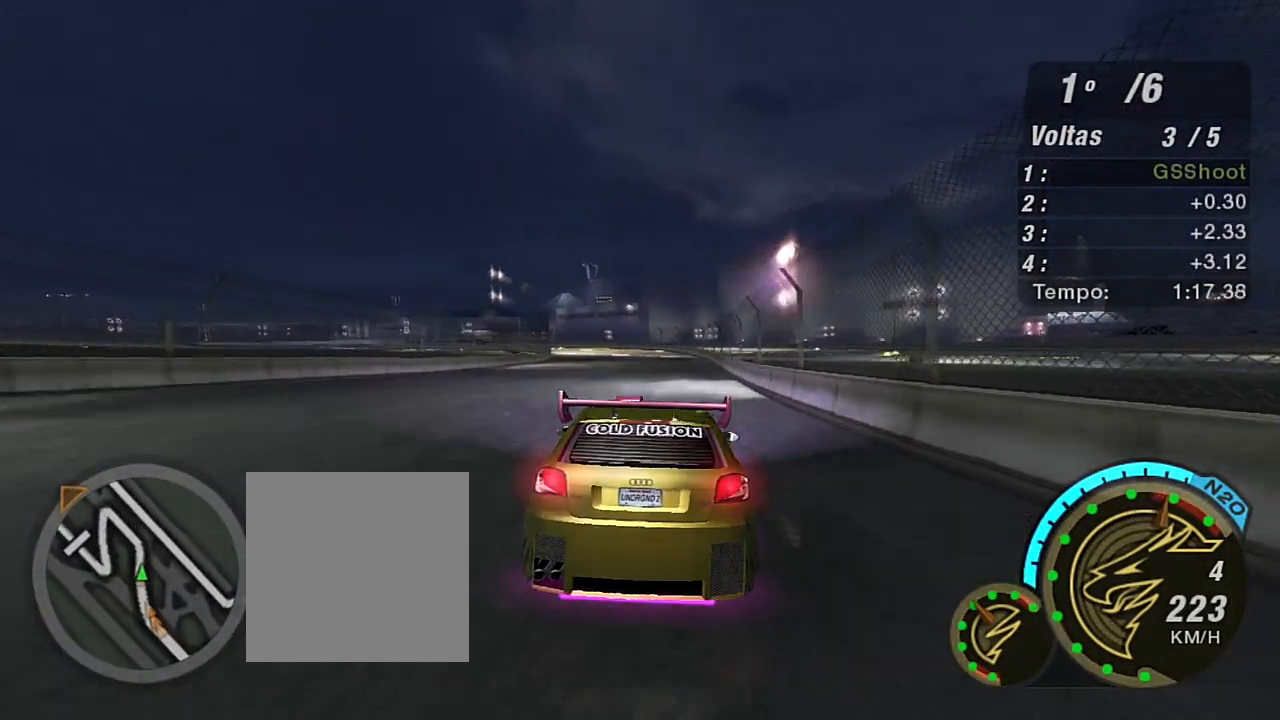
{"buttons": ["R2"], "left_stick": "left", "right_stick": "center", "events": [[300, "left_stick", "left"]]}
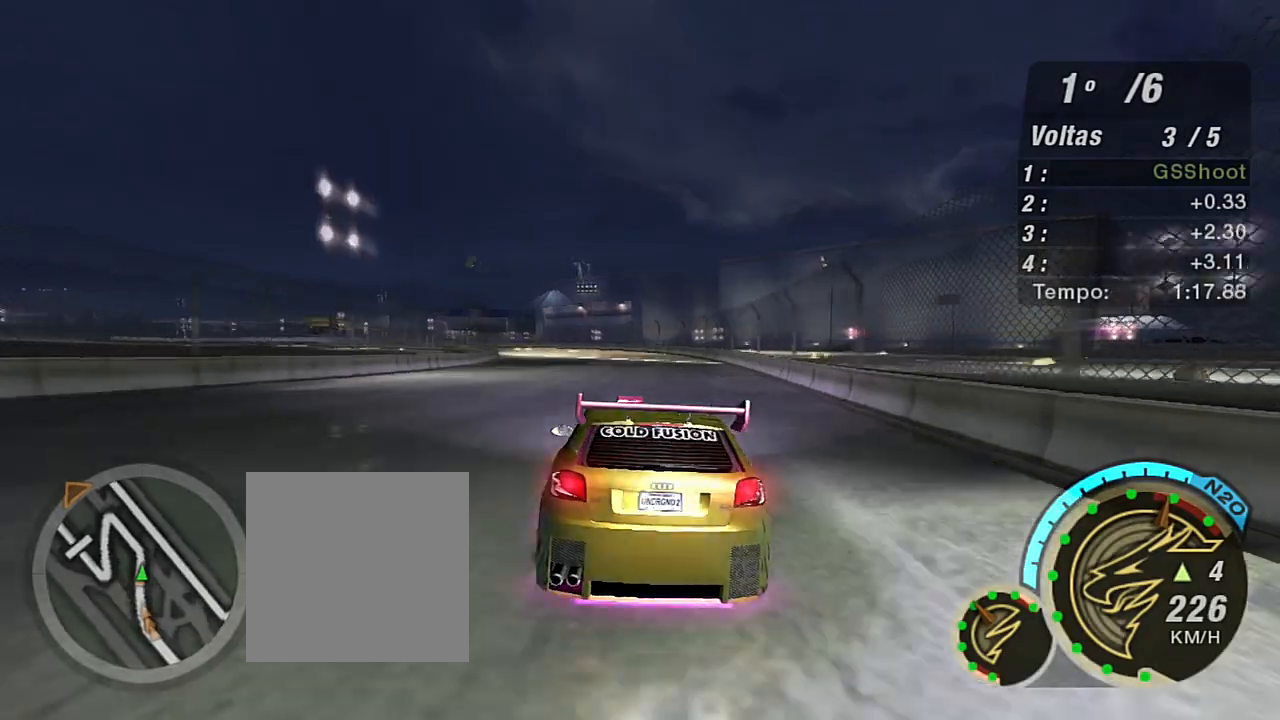
{"buttons": ["R2"], "left_stick": "left", "right_stick": "center", "events": [[33, "left_stick", "center"], [66, "R1", "down"], [100, "left_stick", "left"], [166, "R1", "up"], [333, "left_stick", "center"], [467, "left_stick", "left"]]}
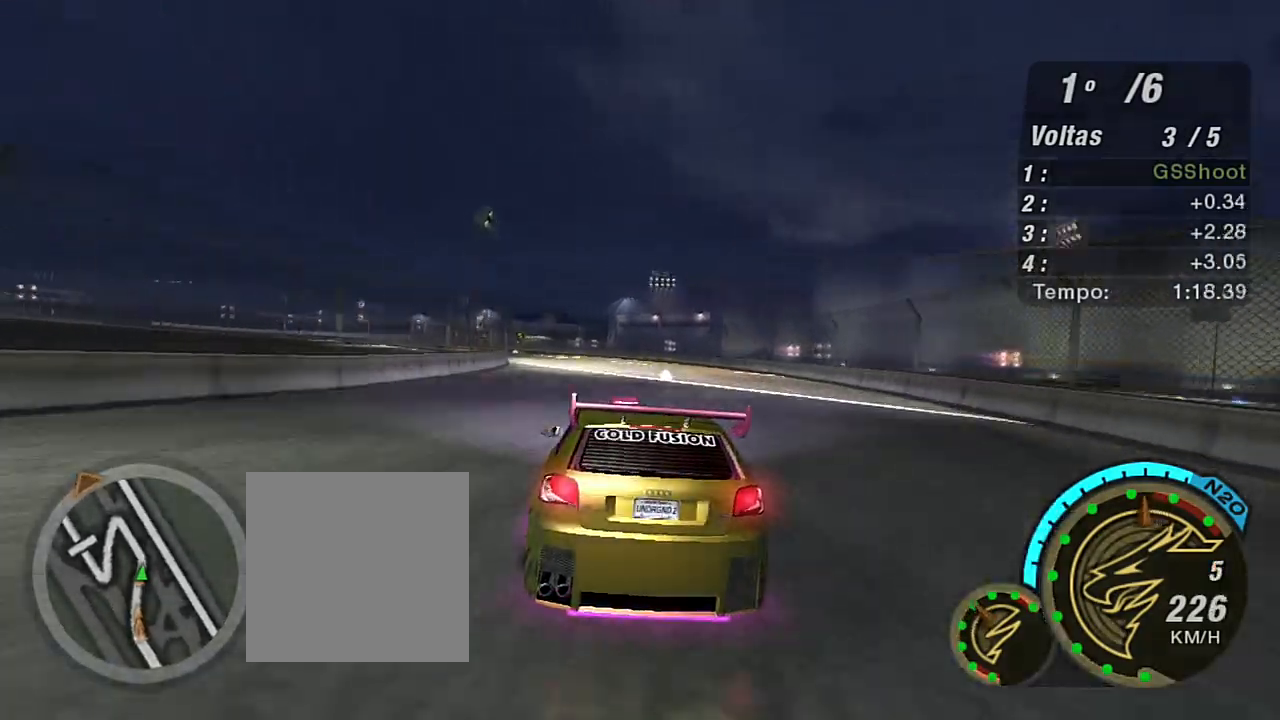
{"buttons": ["R2"], "left_stick": "left", "right_stick": "center", "events": []}
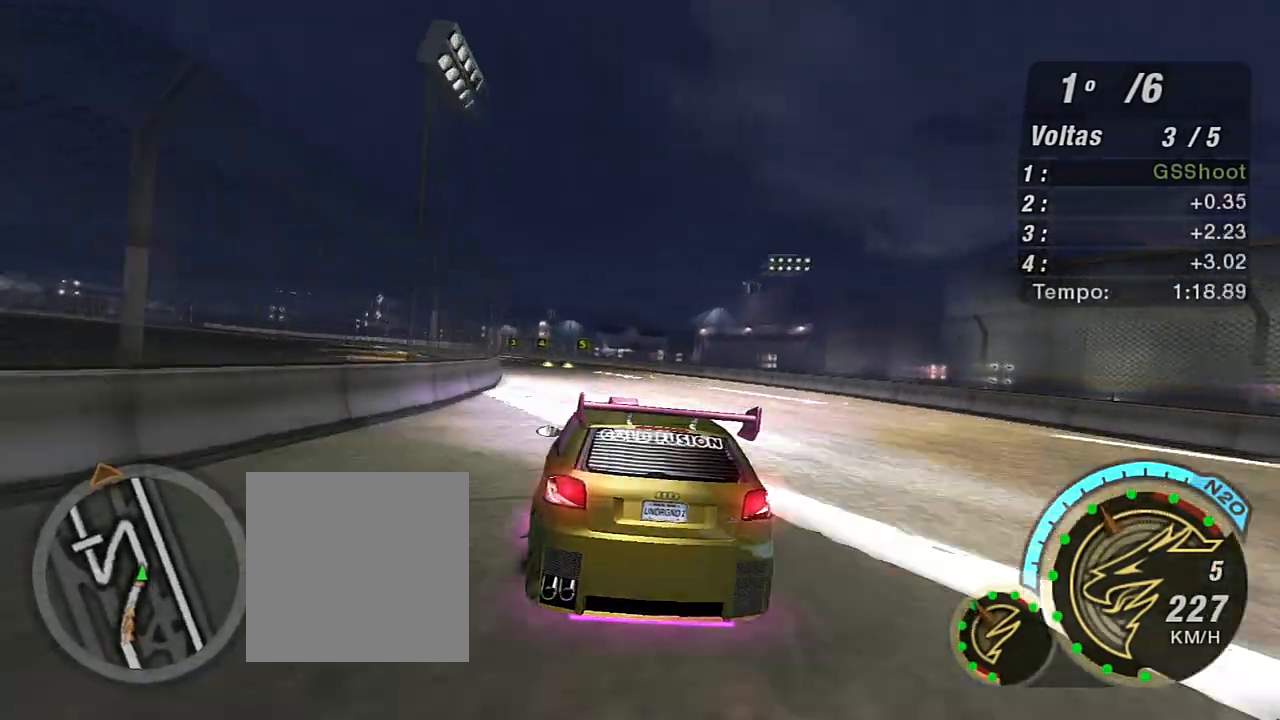
{"buttons": ["R2"], "left_stick": "left", "right_stick": "center", "events": [[133, "left_stick", "center"], [500, "left_stick", "left"]]}
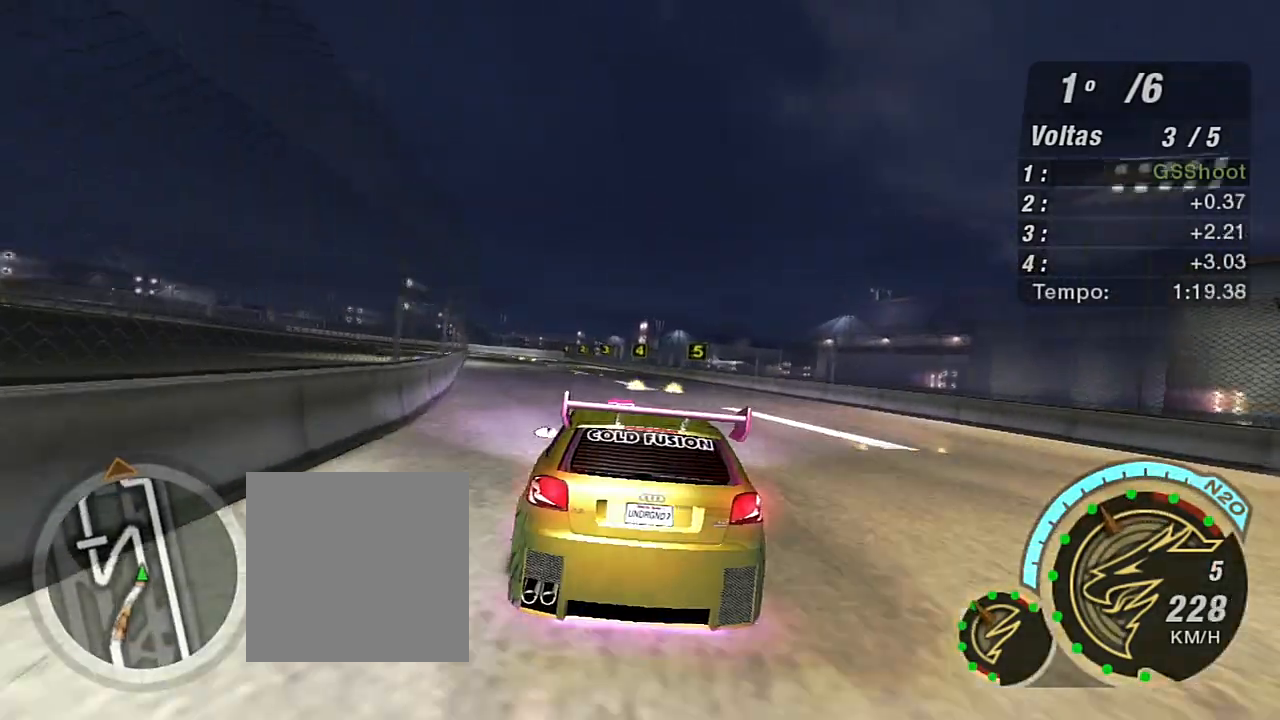
{"buttons": ["R2"], "left_stick": "center", "right_stick": "center", "events": [[200, "left_stick", "center"]]}
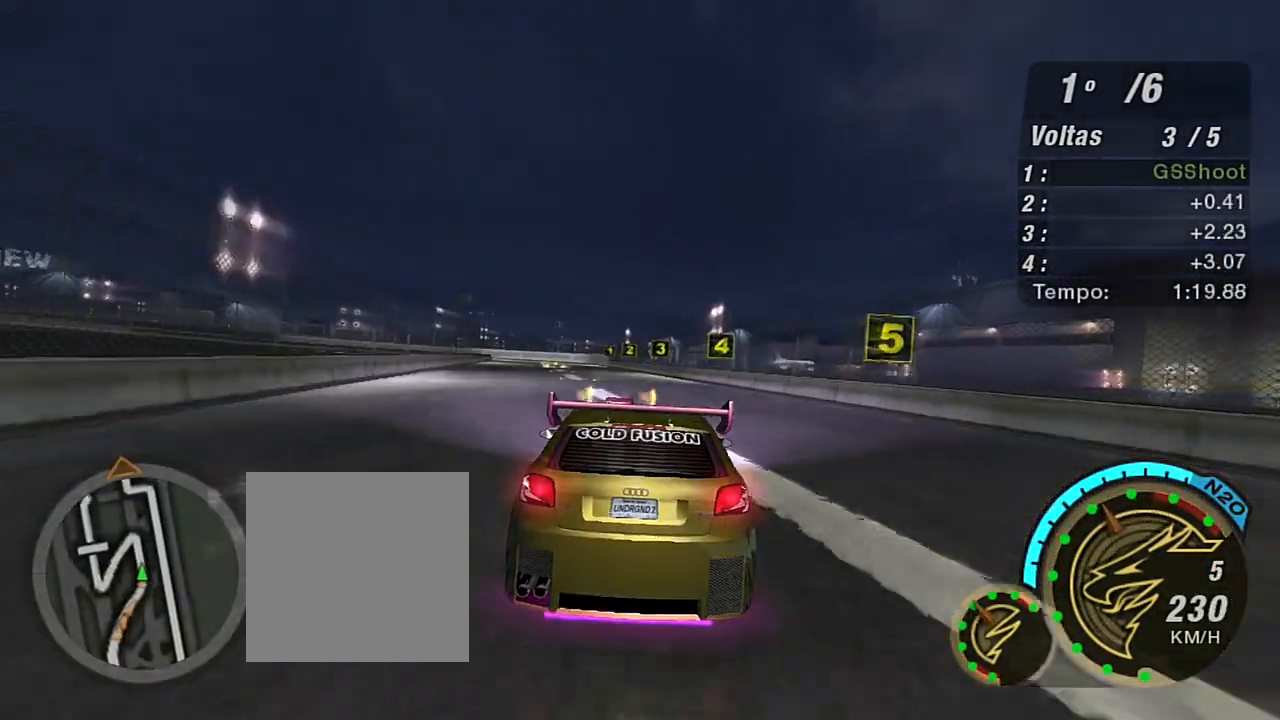
{"buttons": ["R2"], "left_stick": "left", "right_stick": "center", "events": [[66, "left_stick", "up-left"], [200, "left_stick", "center"], [300, "left_stick", "left"]]}
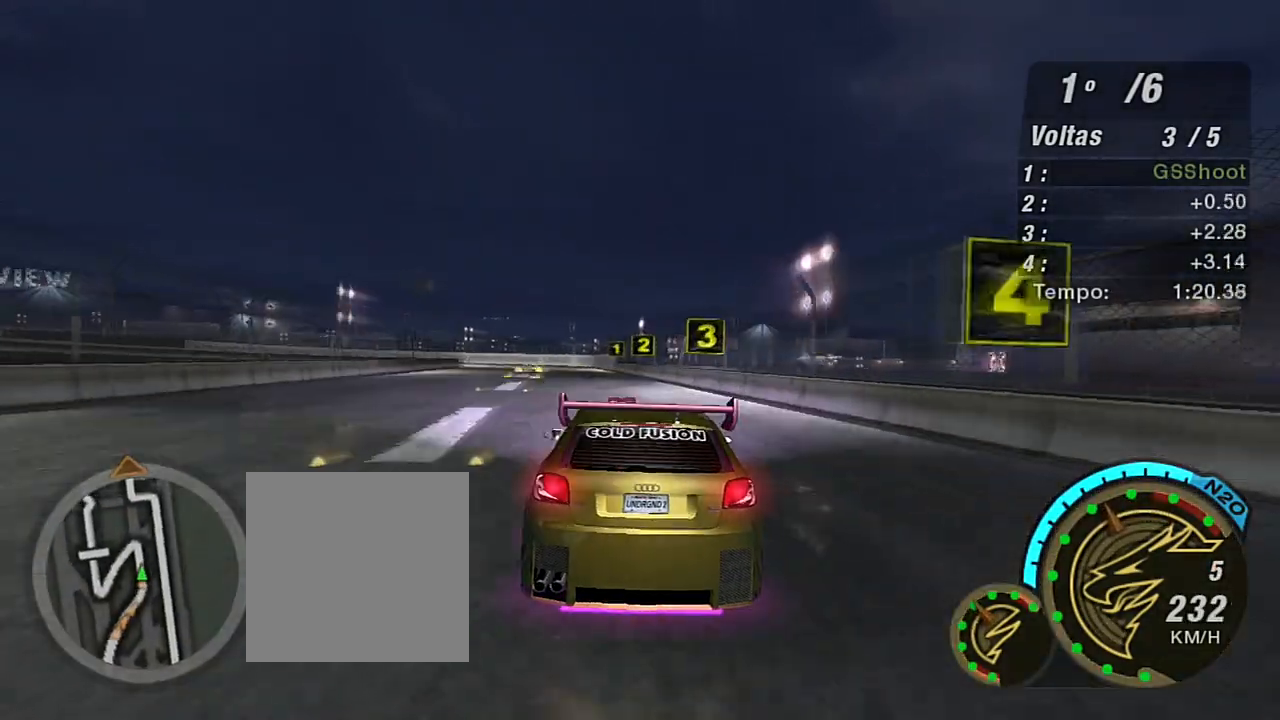
{"buttons": ["L2"], "left_stick": "center", "right_stick": "center", "events": [[67, "left_stick", "center"], [134, "L2", "down"], [134, "left_stick", "left"], [200, "R2", "up"], [234, "left_stick", "center"]]}
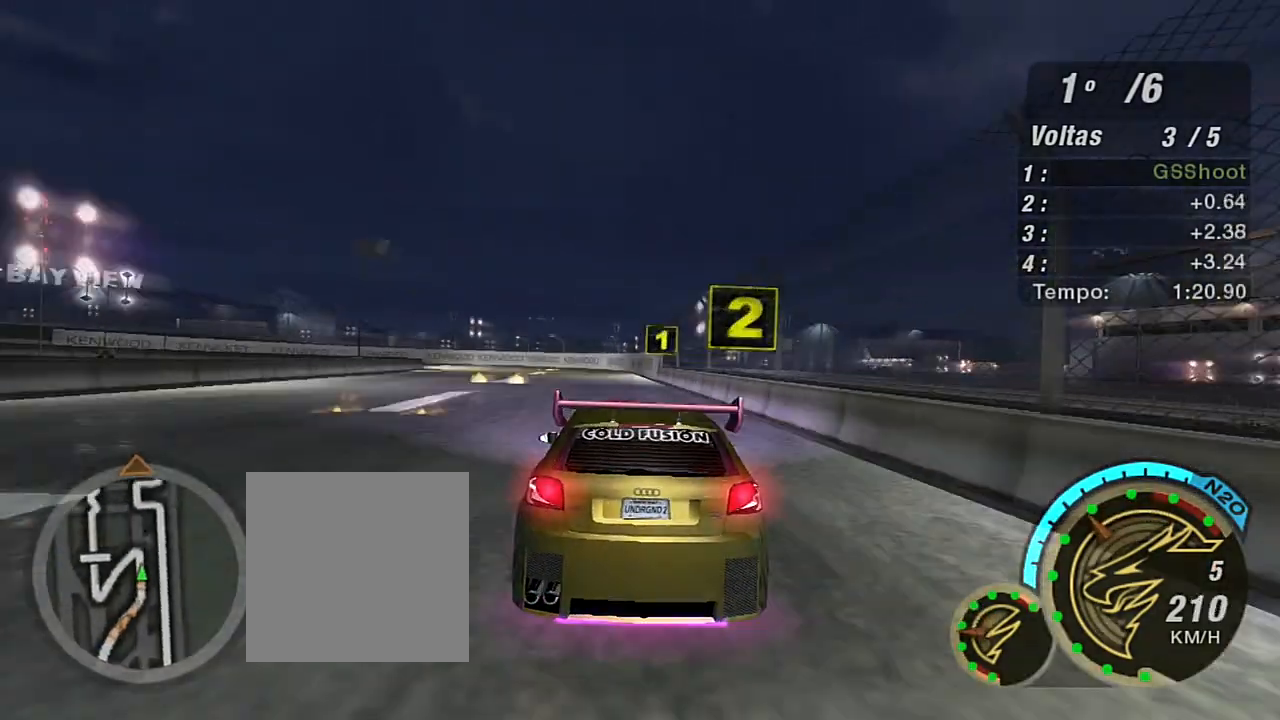
{"buttons": ["L2"], "left_stick": "down-left", "right_stick": "center", "events": [[100, "left_stick", "left"], [267, "left_stick", "down-left"]]}
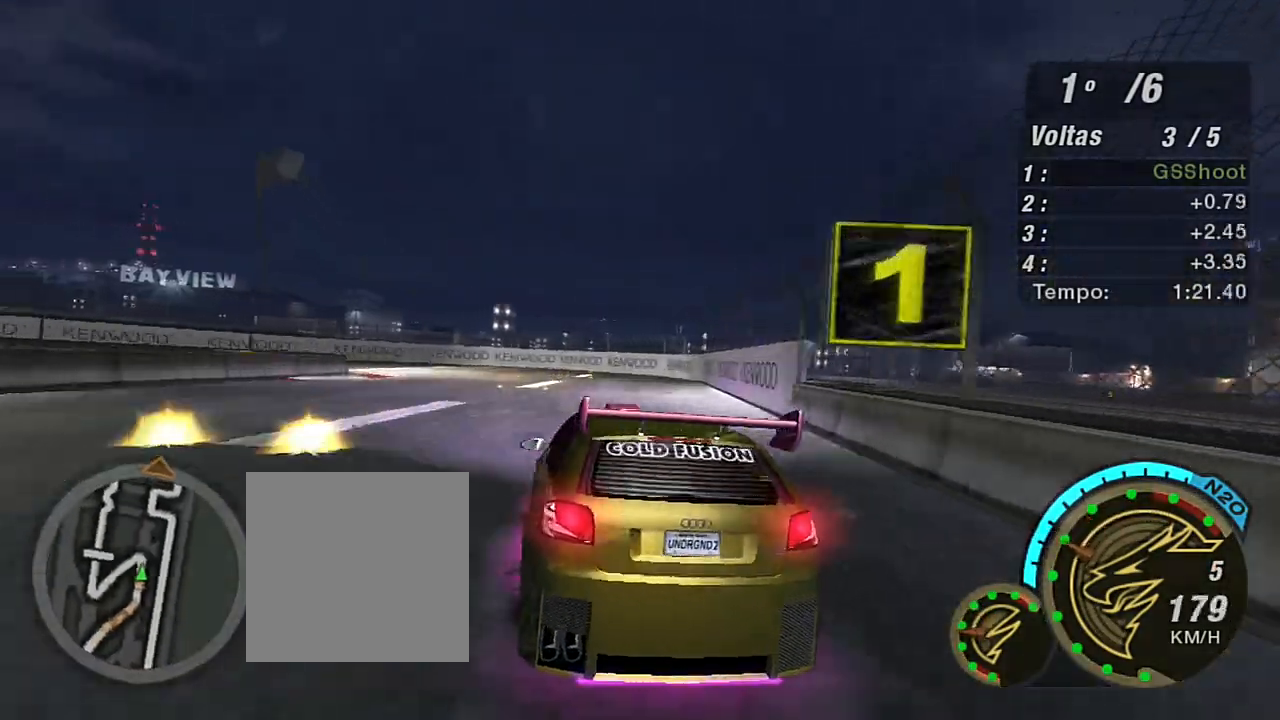
{"buttons": ["L2"], "left_stick": "down-left", "right_stick": "center", "events": []}